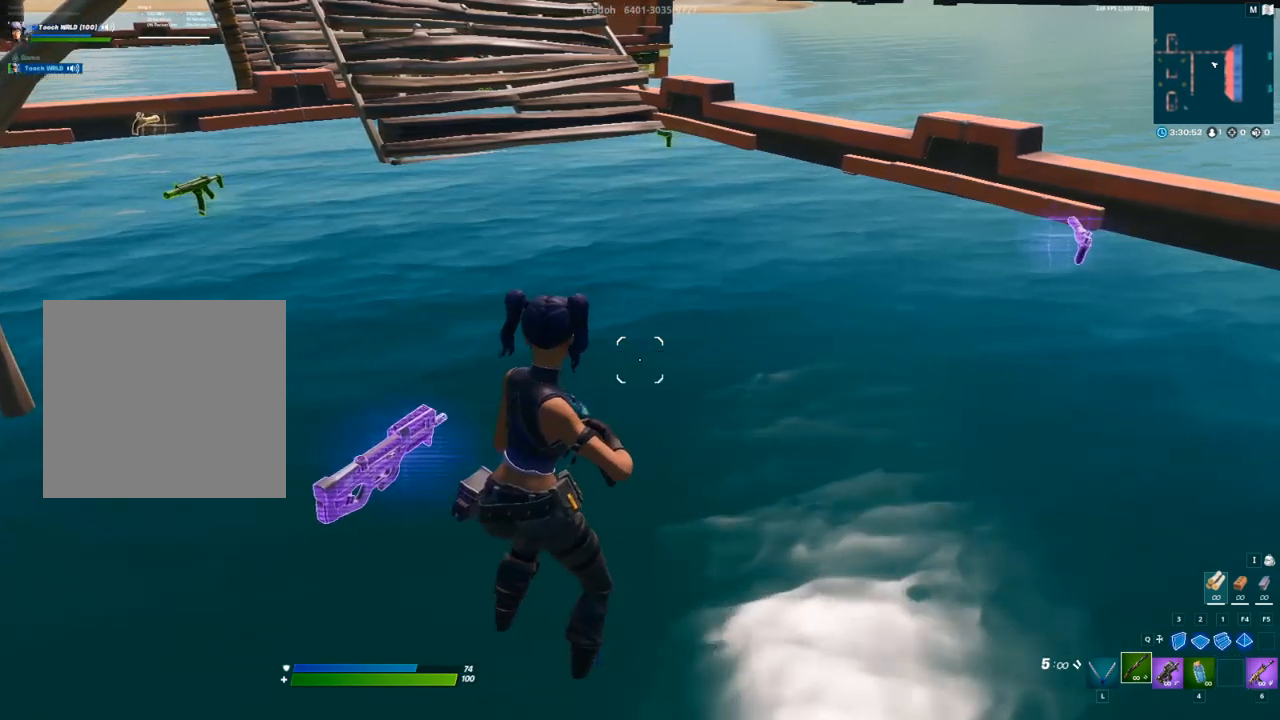
Gameplay with a controller (Xbox layout); each line is a JSON object with the inputs held at the frame after it. "events" lists button and stick changes between this image and that frame as [ms after this image, input, new state], when the widget could be followed in between.
{"buttons": [], "left_stick": "center", "right_stick": "center", "events": [[233, "left_stick", "left"], [367, "left_stick", "center"]]}
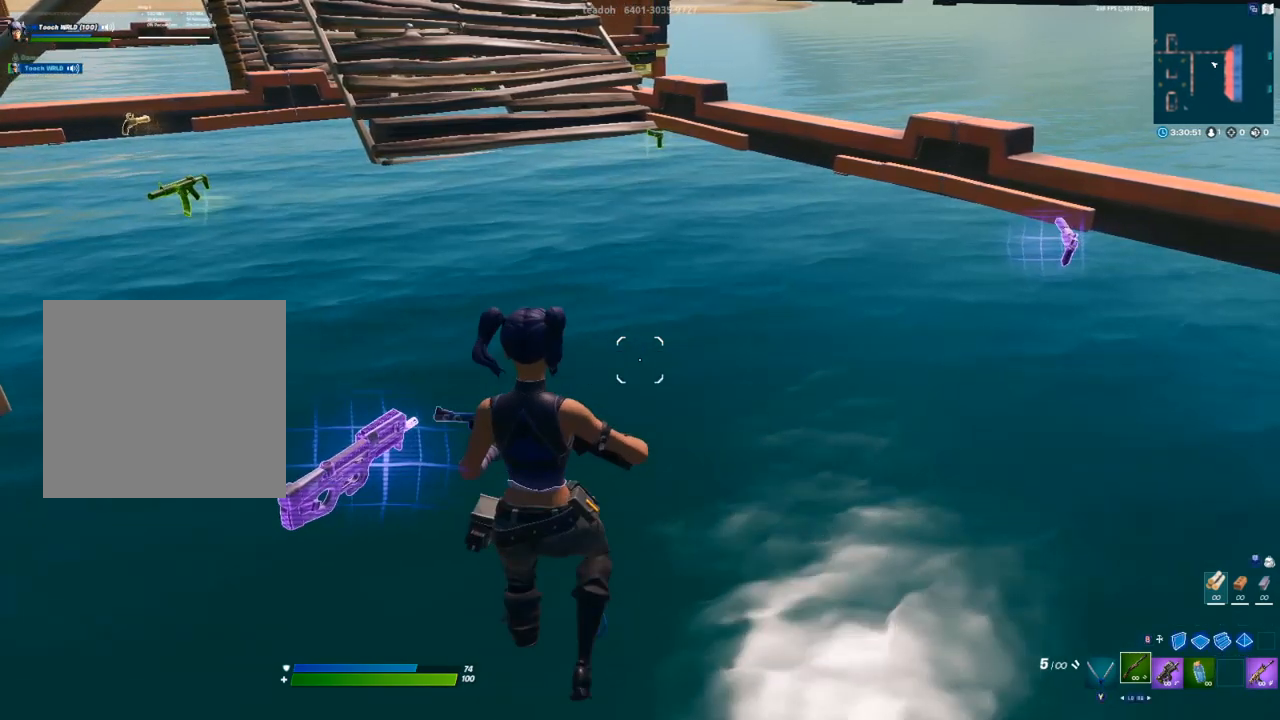
{"buttons": [], "left_stick": "center", "right_stick": "center", "events": []}
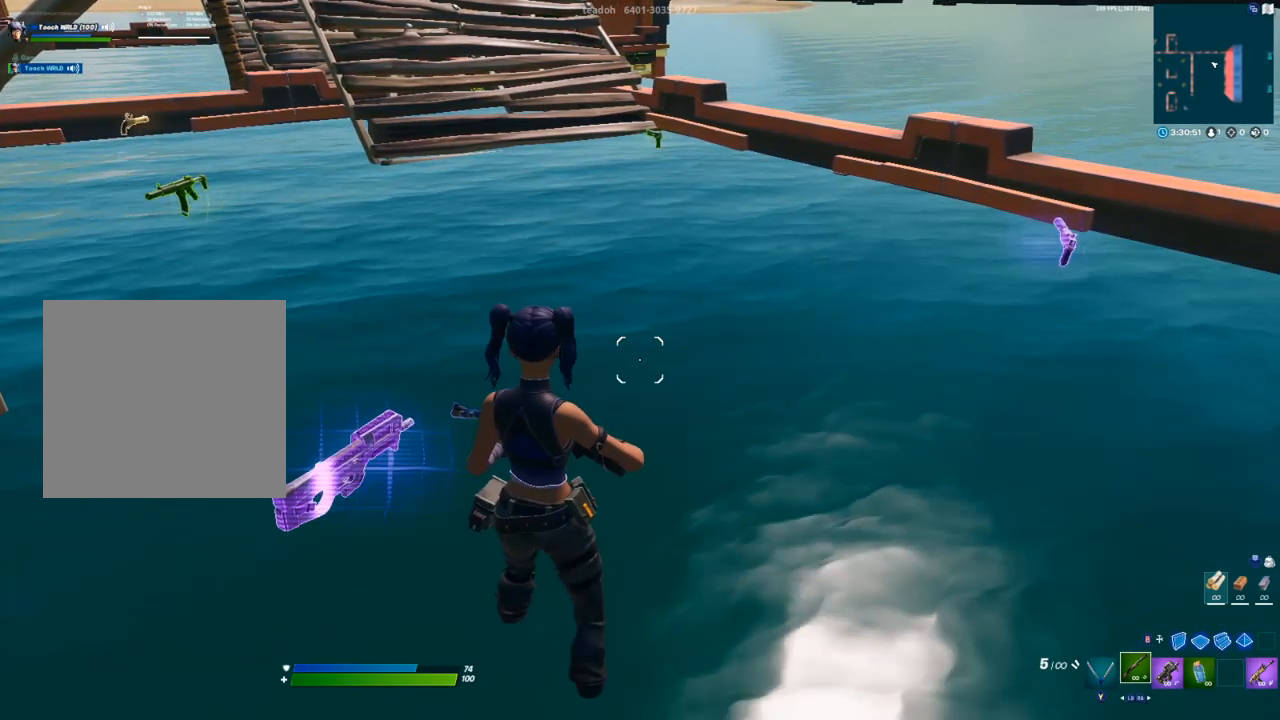
{"buttons": [], "left_stick": "center", "right_stick": "center", "events": []}
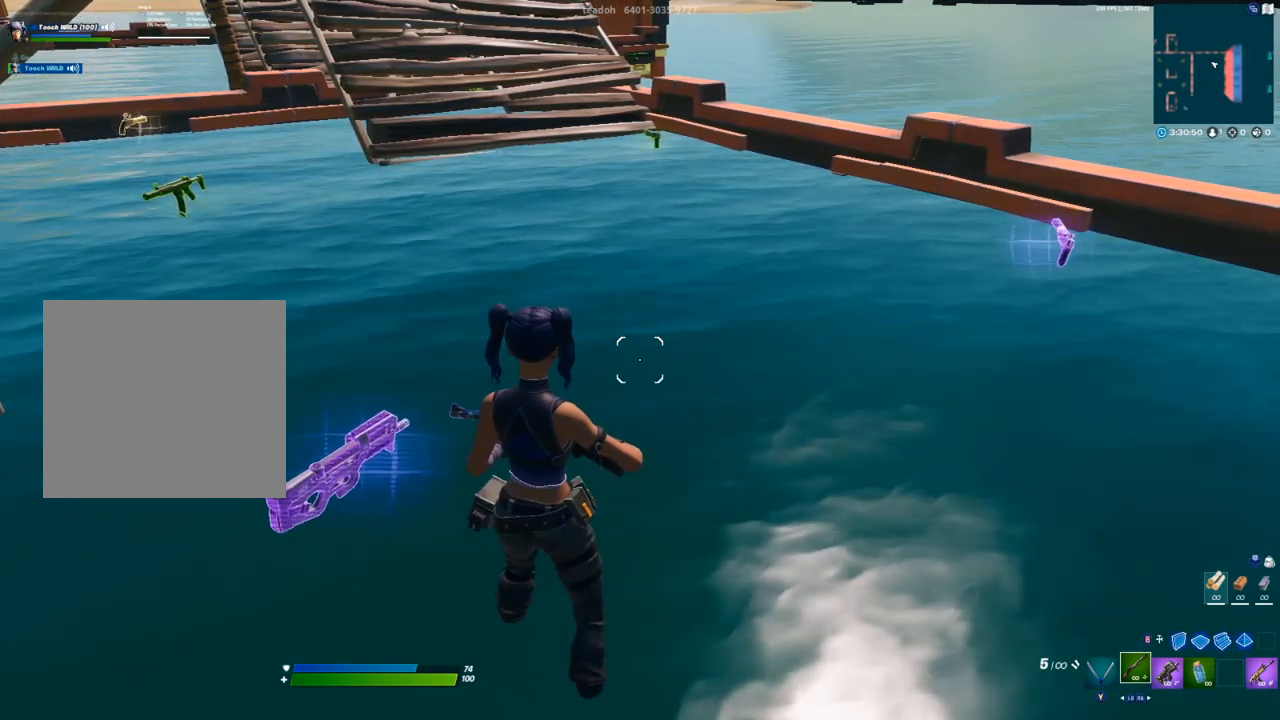
{"buttons": [], "left_stick": "center", "right_stick": "center", "events": []}
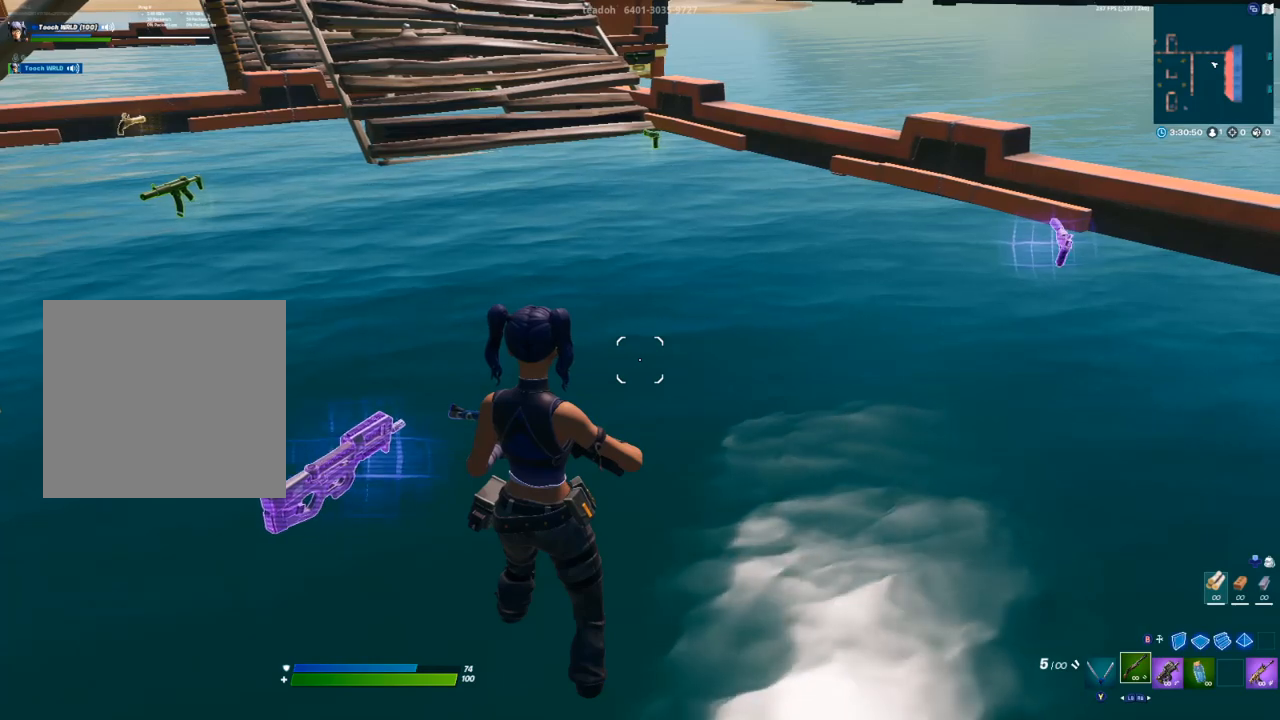
{"buttons": [], "left_stick": "center", "right_stick": "center", "events": []}
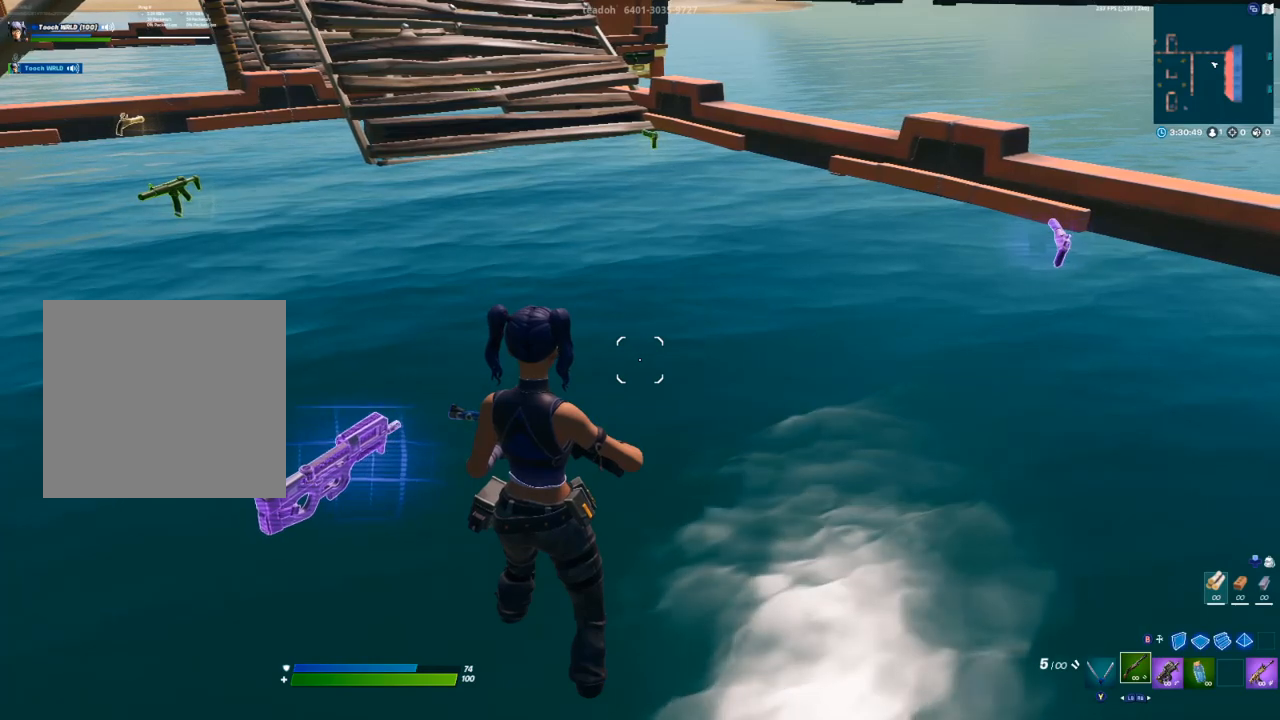
{"buttons": [], "left_stick": "center", "right_stick": "center", "events": []}
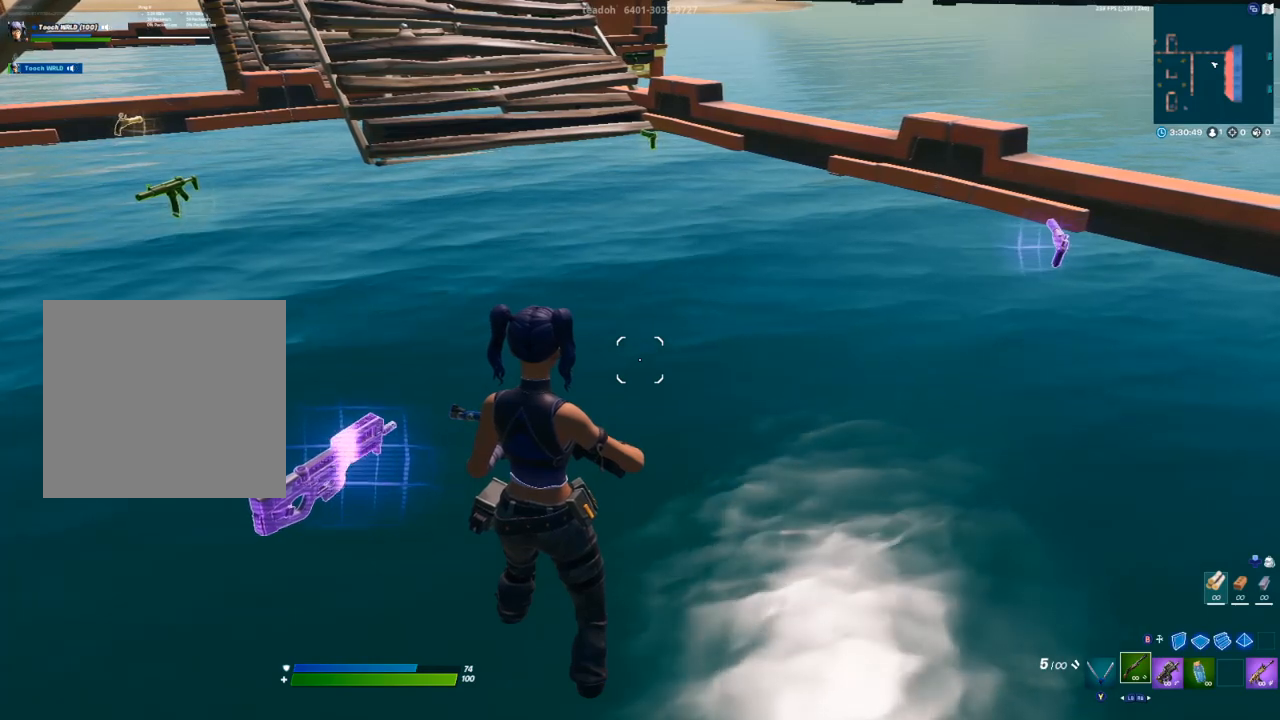
{"buttons": [], "left_stick": "center", "right_stick": "center", "events": []}
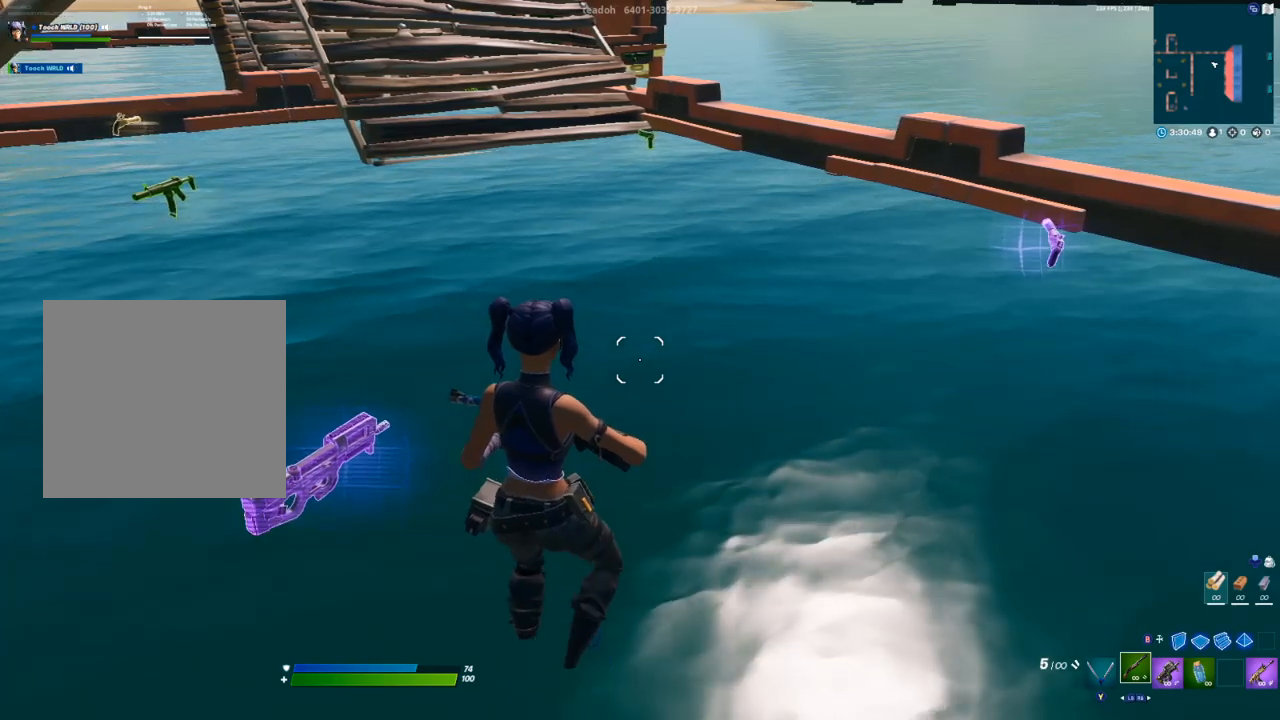
{"buttons": [], "left_stick": "center", "right_stick": "center", "events": []}
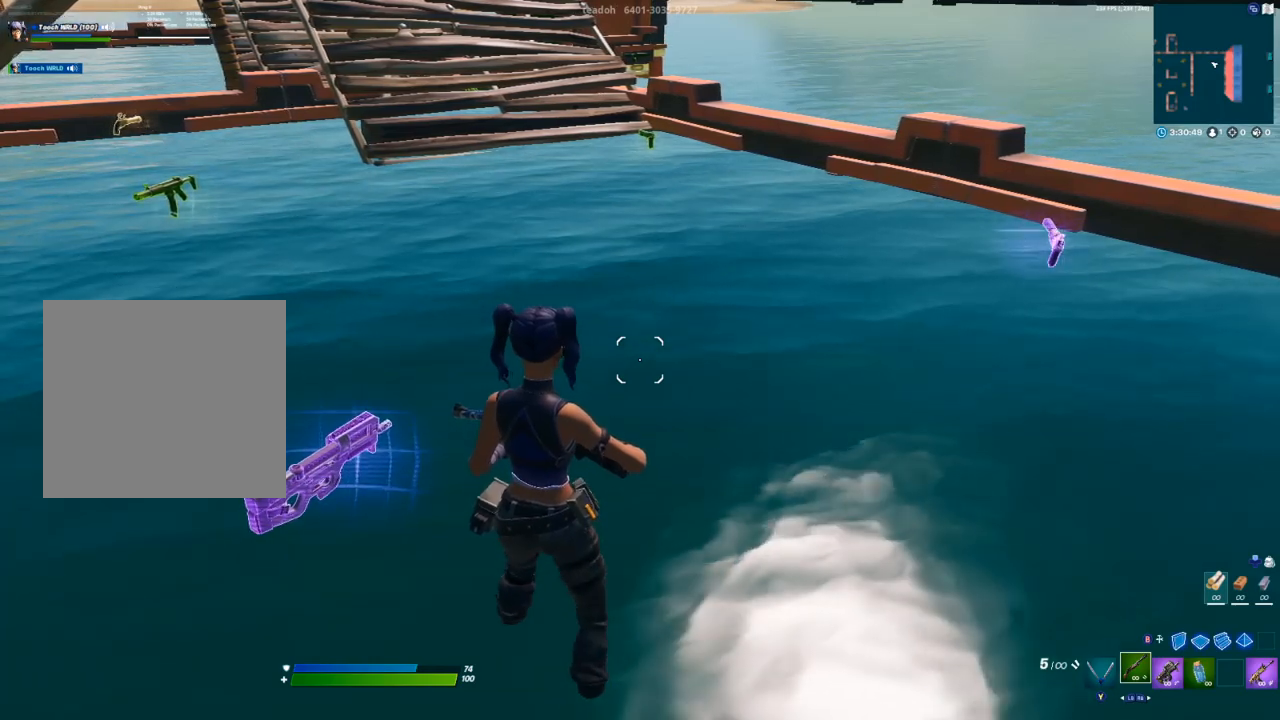
{"buttons": [], "left_stick": "center", "right_stick": "center", "events": []}
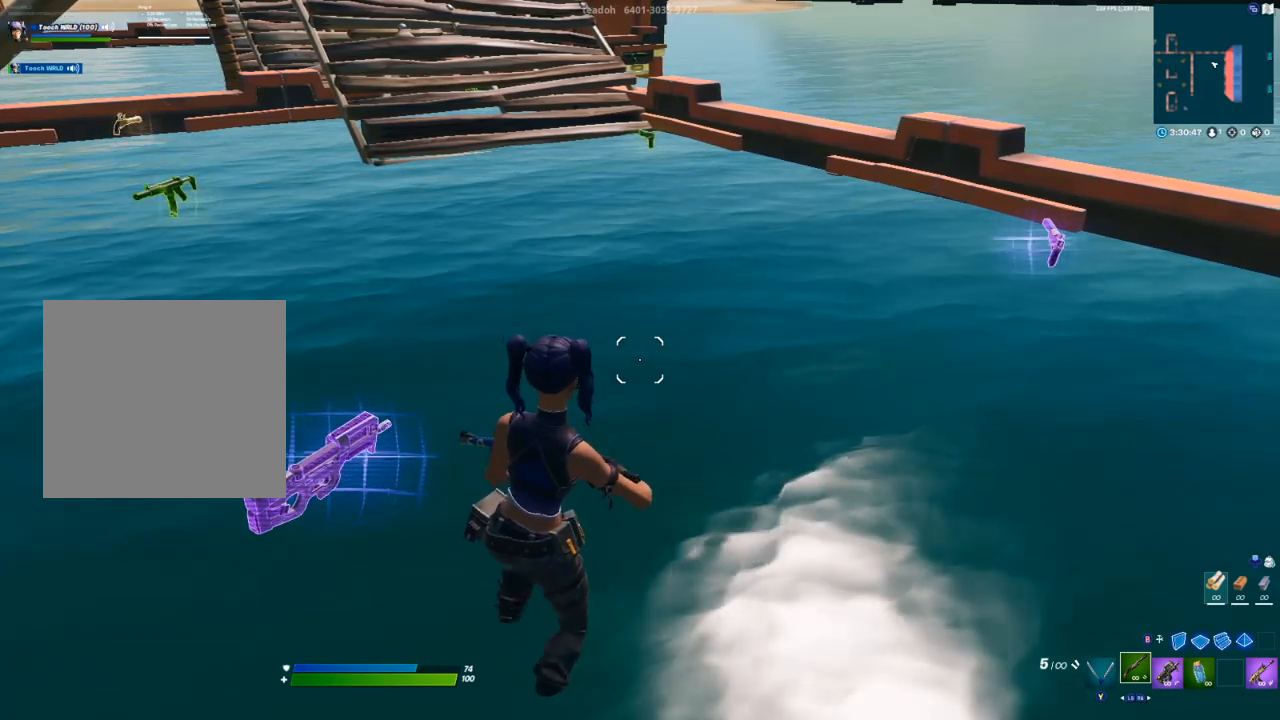
{"buttons": [], "left_stick": "center", "right_stick": "center", "events": []}
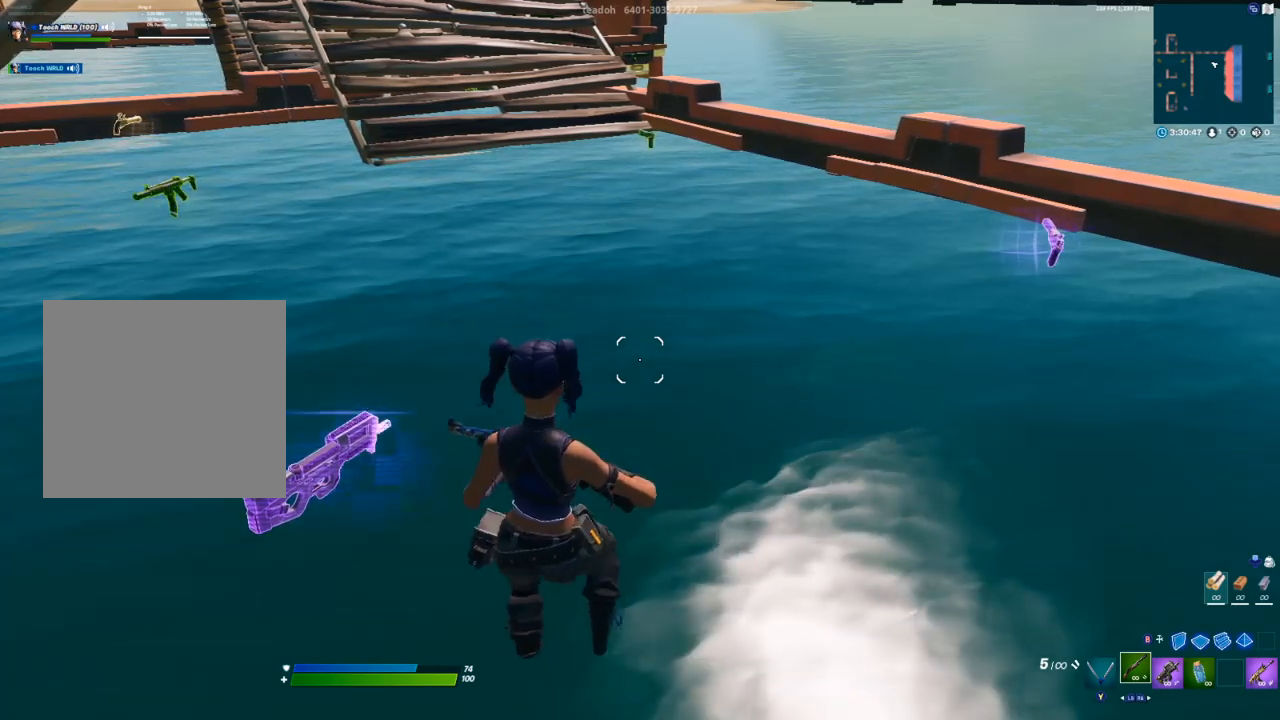
{"buttons": [], "left_stick": "center", "right_stick": "center", "events": []}
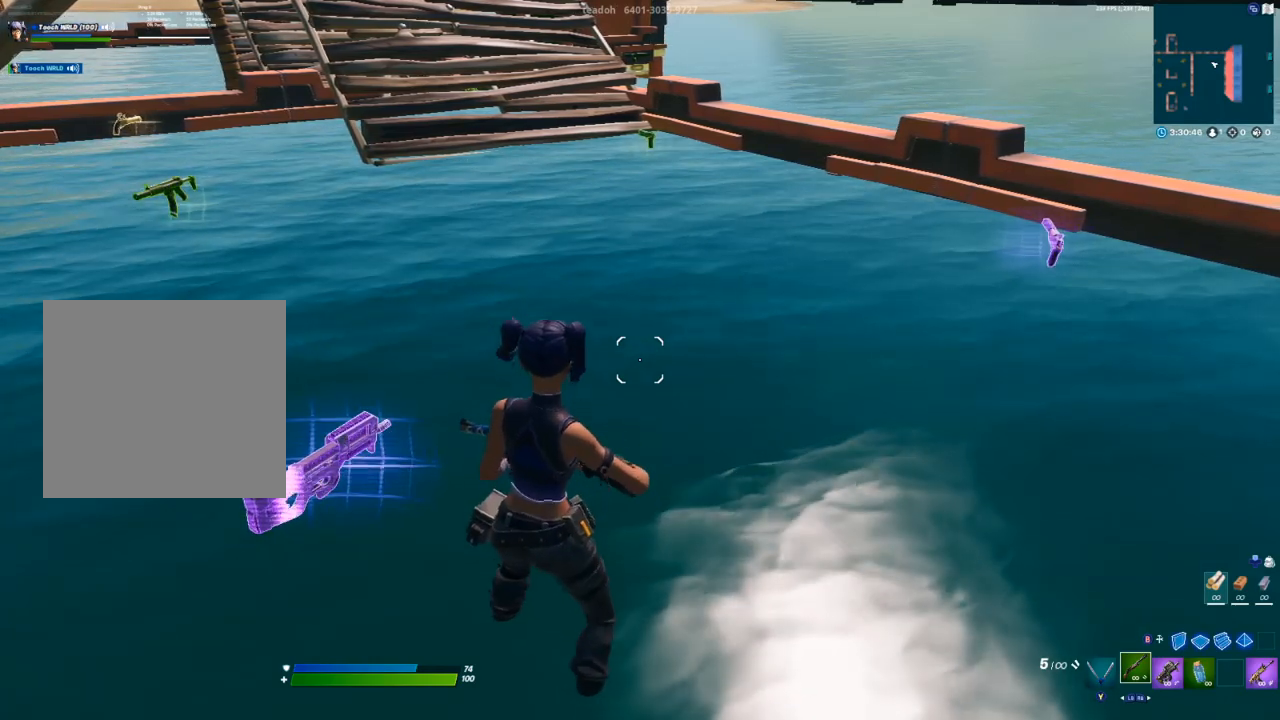
{"buttons": [], "left_stick": "up", "right_stick": "center", "events": [[217, "left_stick", "up"]]}
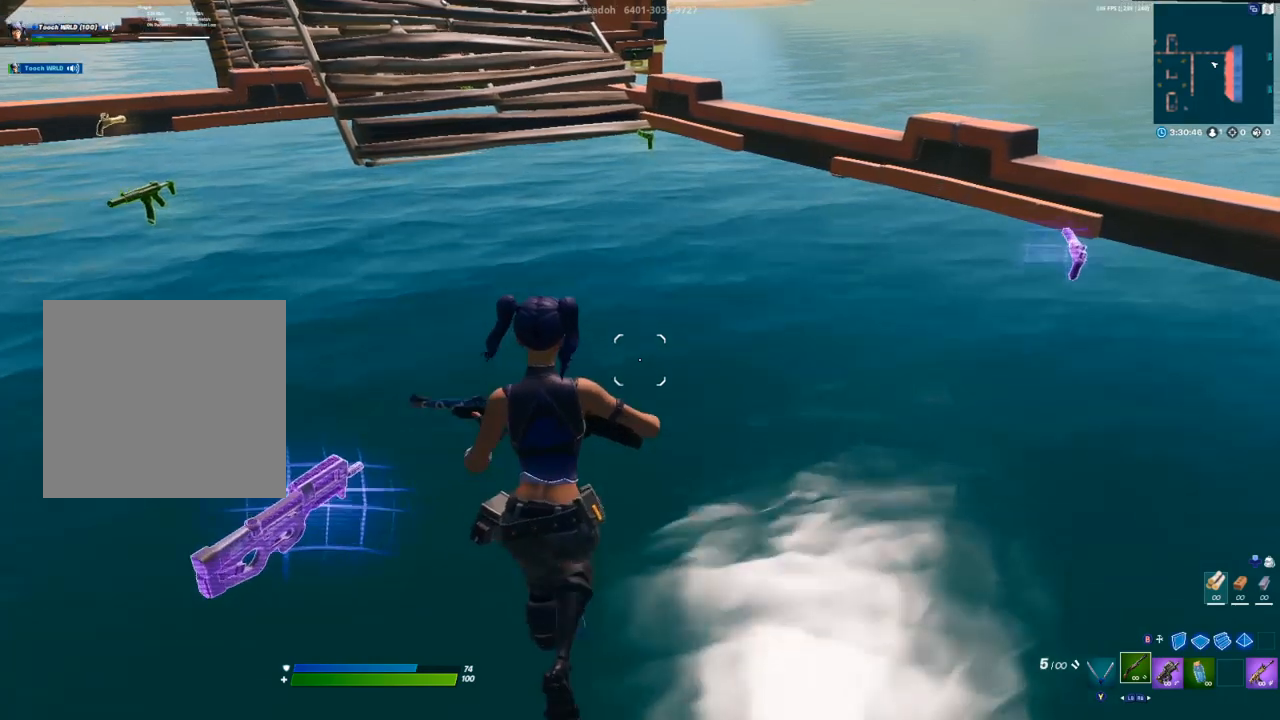
{"buttons": [], "left_stick": "up", "right_stick": "center", "events": [[283, "A", "down"], [333, "A", "up"], [433, "X", "down"], [483, "X", "up"]]}
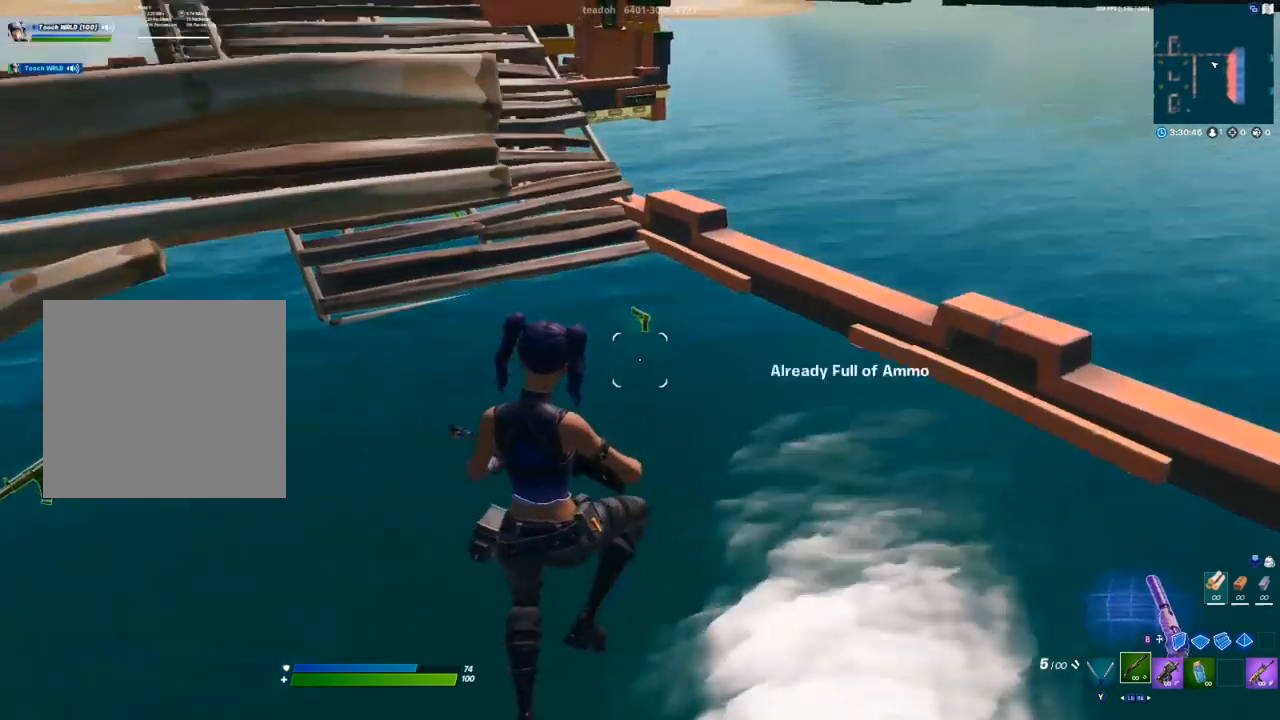
{"buttons": [], "left_stick": "up-left", "right_stick": "left", "events": [[33, "left_stick", "center"], [117, "right_stick", "left"], [433, "left_stick", "up-left"]]}
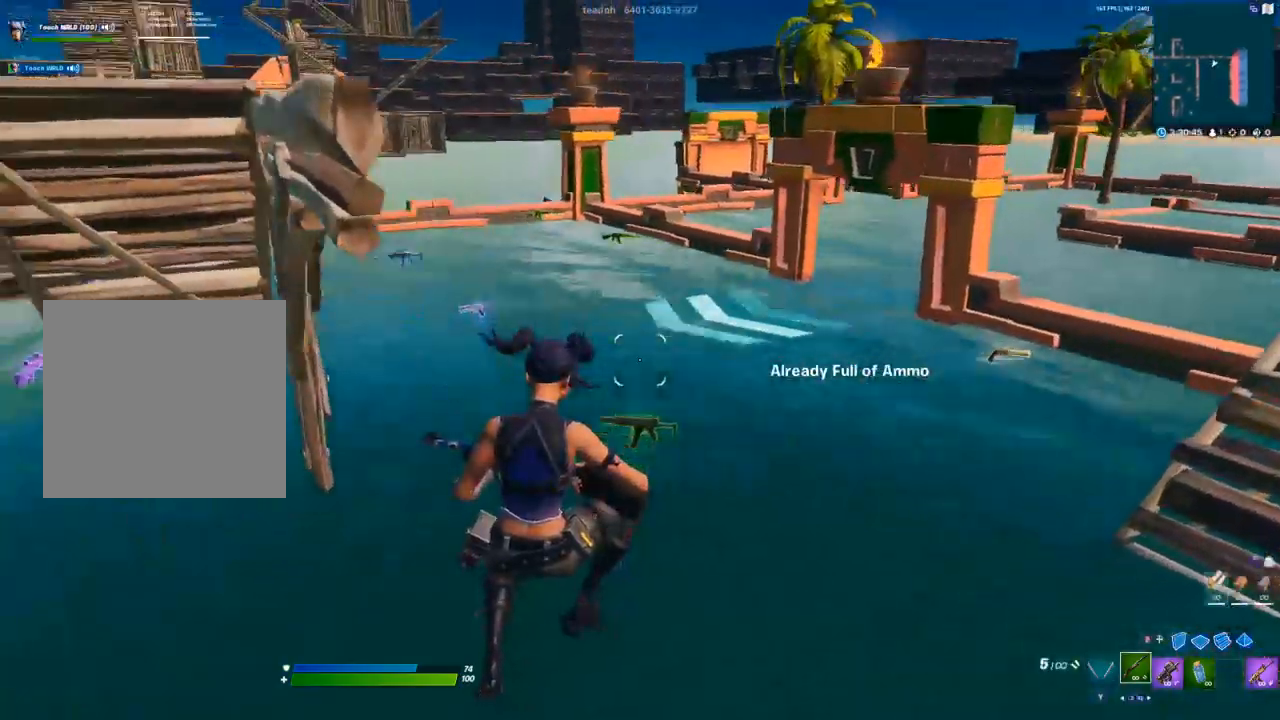
{"buttons": [], "left_stick": "up", "right_stick": "center", "events": [[117, "L1", "down"], [167, "right_stick", "center"], [217, "L1", "up"], [300, "right_stick", "left"], [483, "right_stick", "center"], [500, "left_stick", "up"]]}
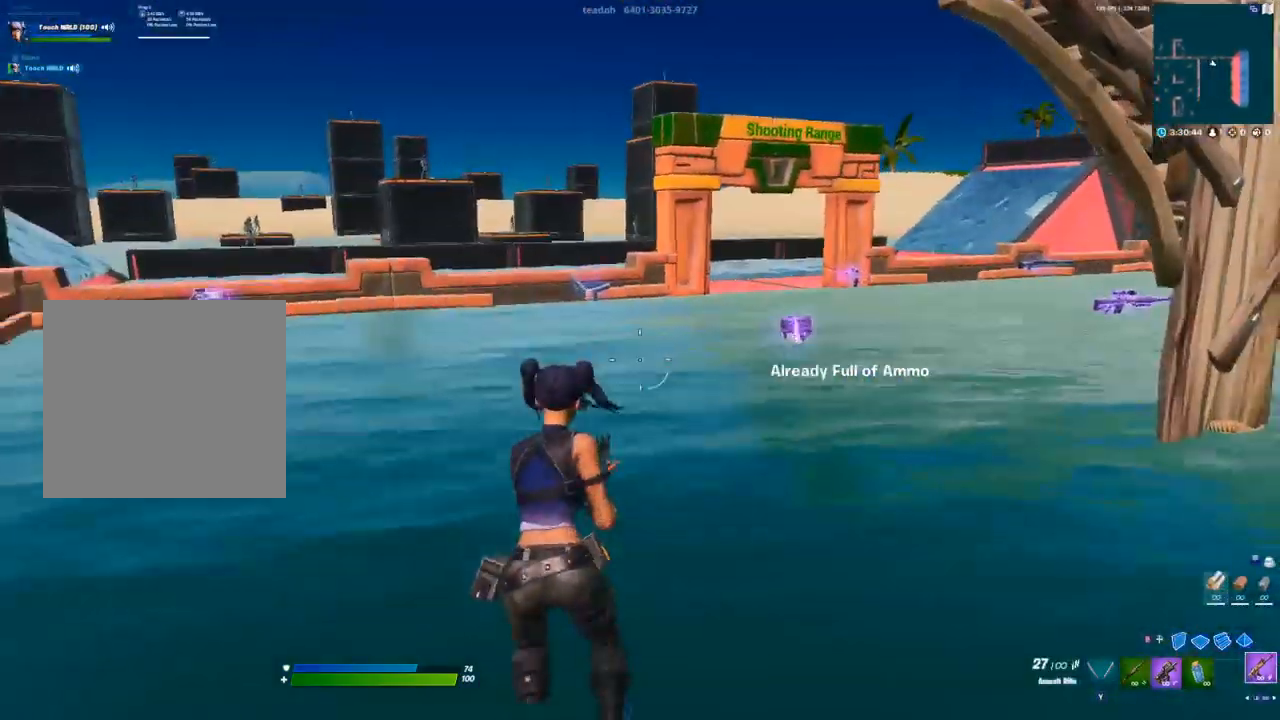
{"buttons": [], "left_stick": "up", "right_stick": "right"}
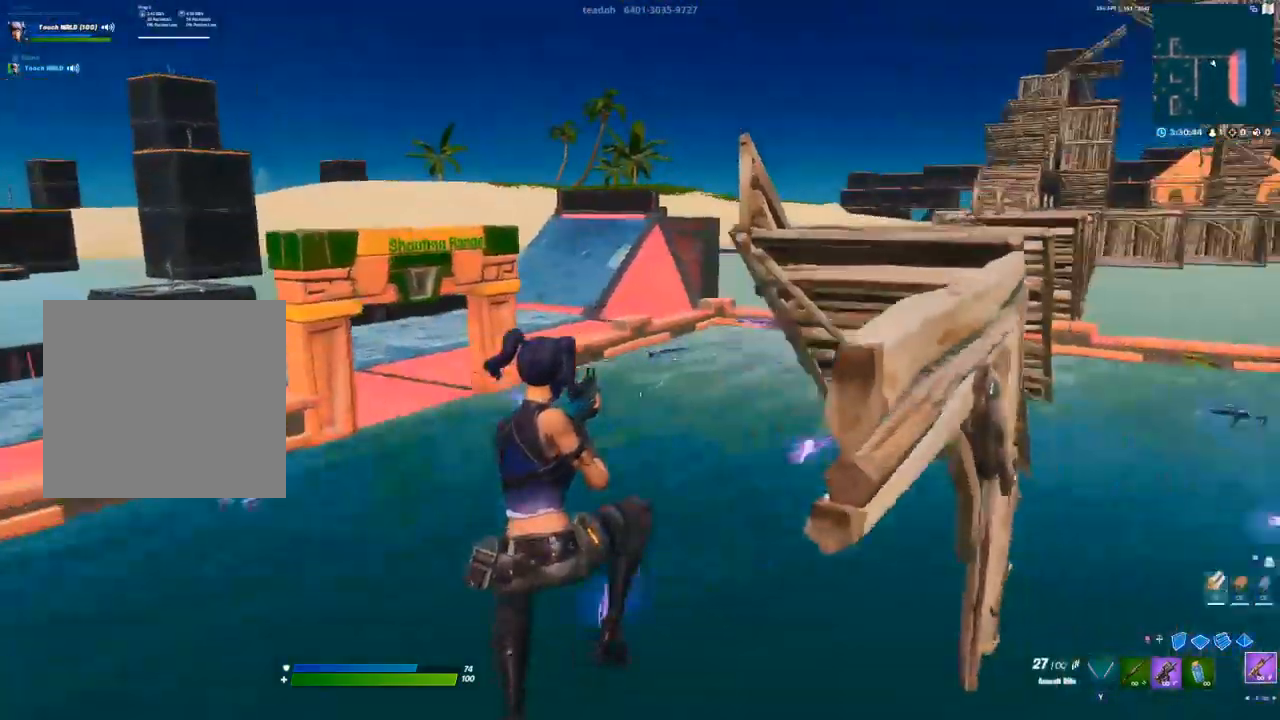
{"buttons": [], "left_stick": "up", "right_stick": "center", "events": [[33, "right_stick", "center"], [283, "R1", "down"], [333, "R1", "up"]]}
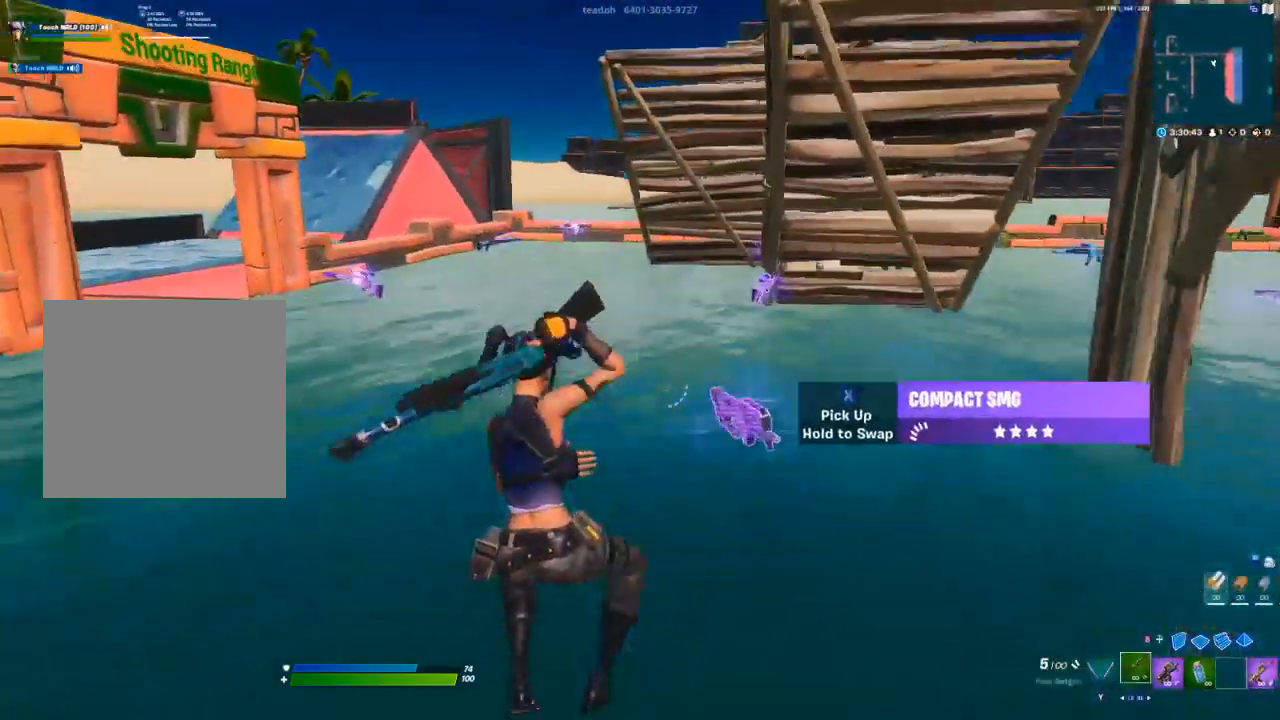
{"buttons": [], "left_stick": "up", "right_stick": "center", "events": [[167, "A", "down"], [217, "A", "up"], [350, "R1", "down"], [400, "Y", "down"], [450, "R1", "up"], [467, "Y", "up"]]}
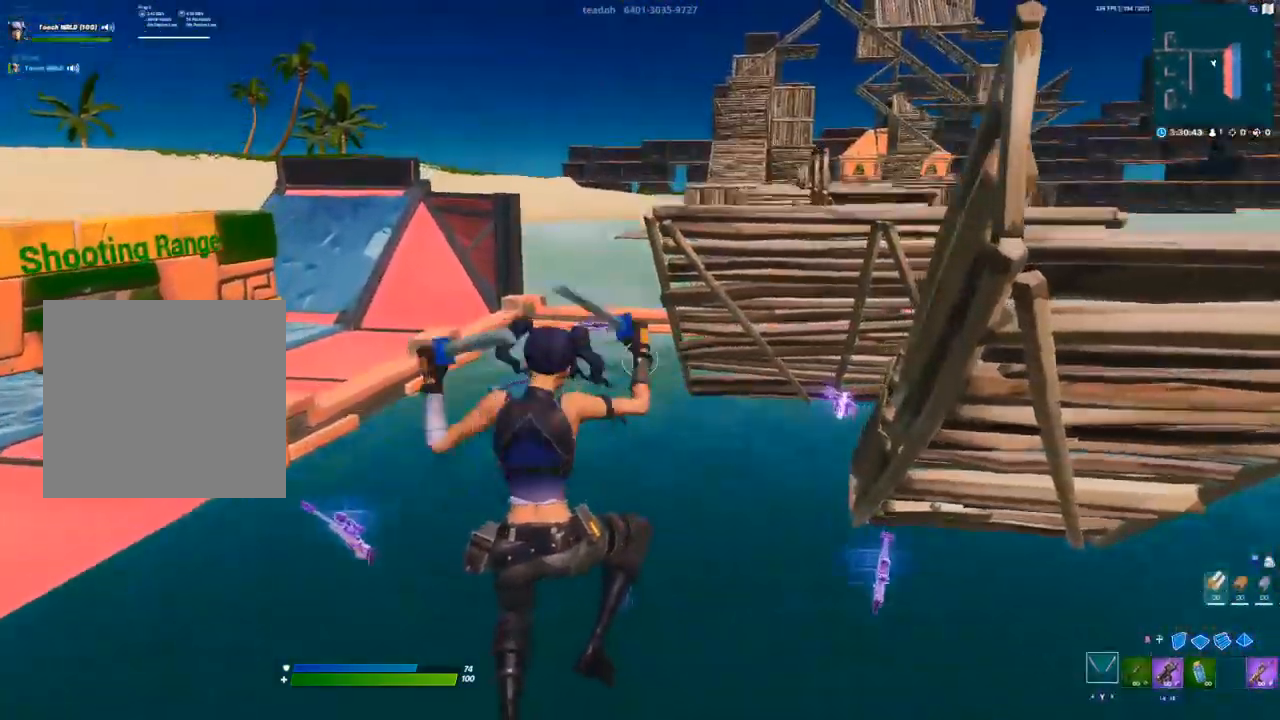
{"buttons": [], "left_stick": "up-left", "right_stick": "left"}
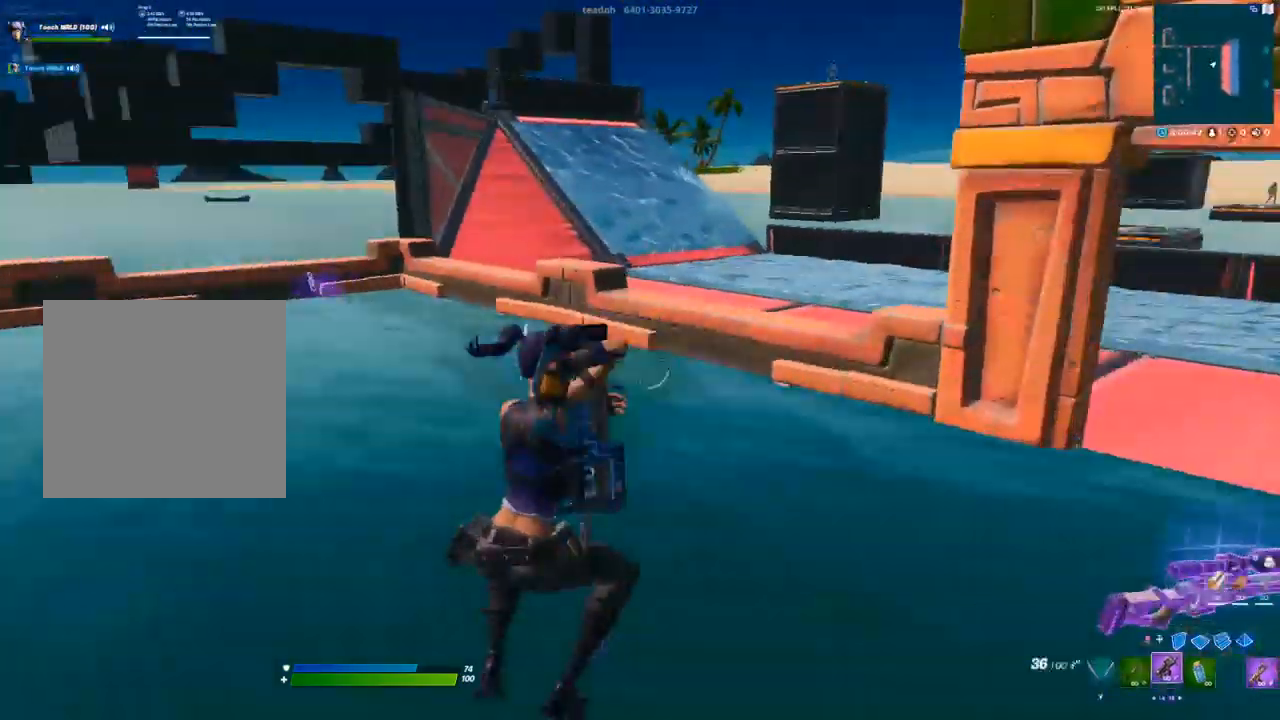
{"buttons": ["L1"], "left_stick": "up-left", "right_stick": "center", "events": [[217, "right_stick", "center"], [467, "L1", "down"]]}
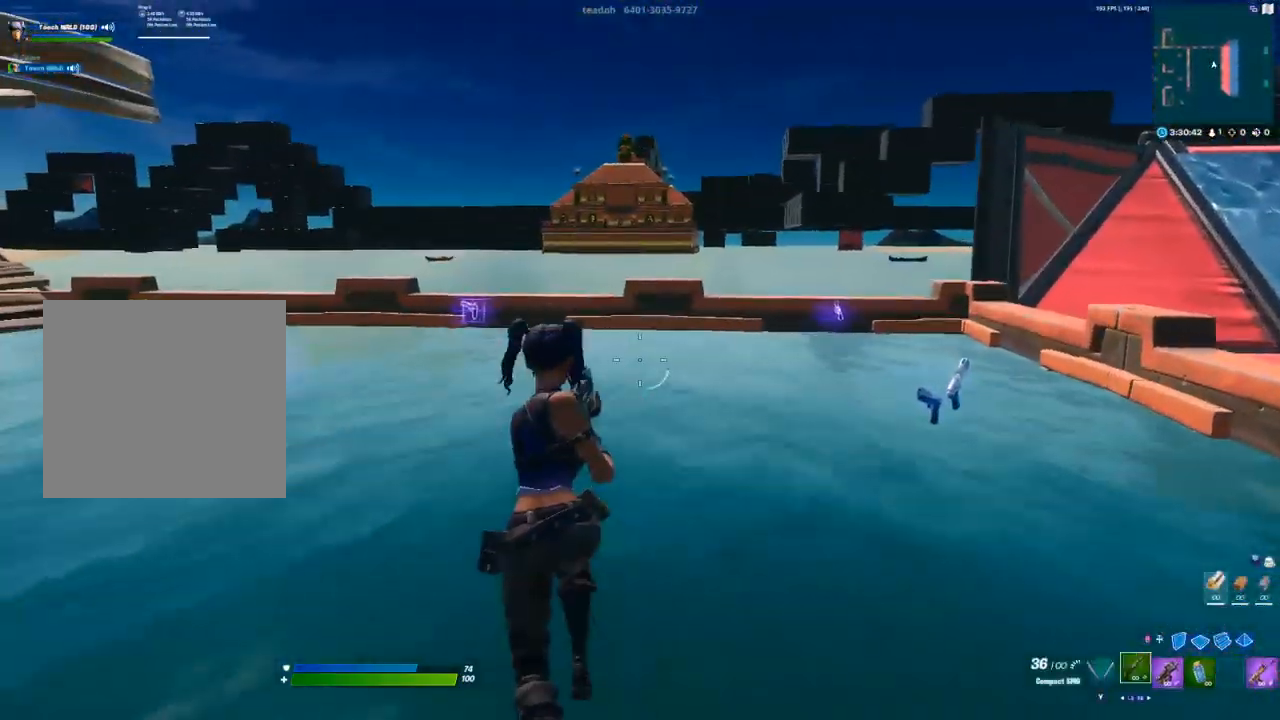
{"buttons": [], "left_stick": "up", "right_stick": "center", "events": [[50, "L1", "up"], [150, "left_stick", "up"], [283, "R1", "down"], [367, "R1", "up"]]}
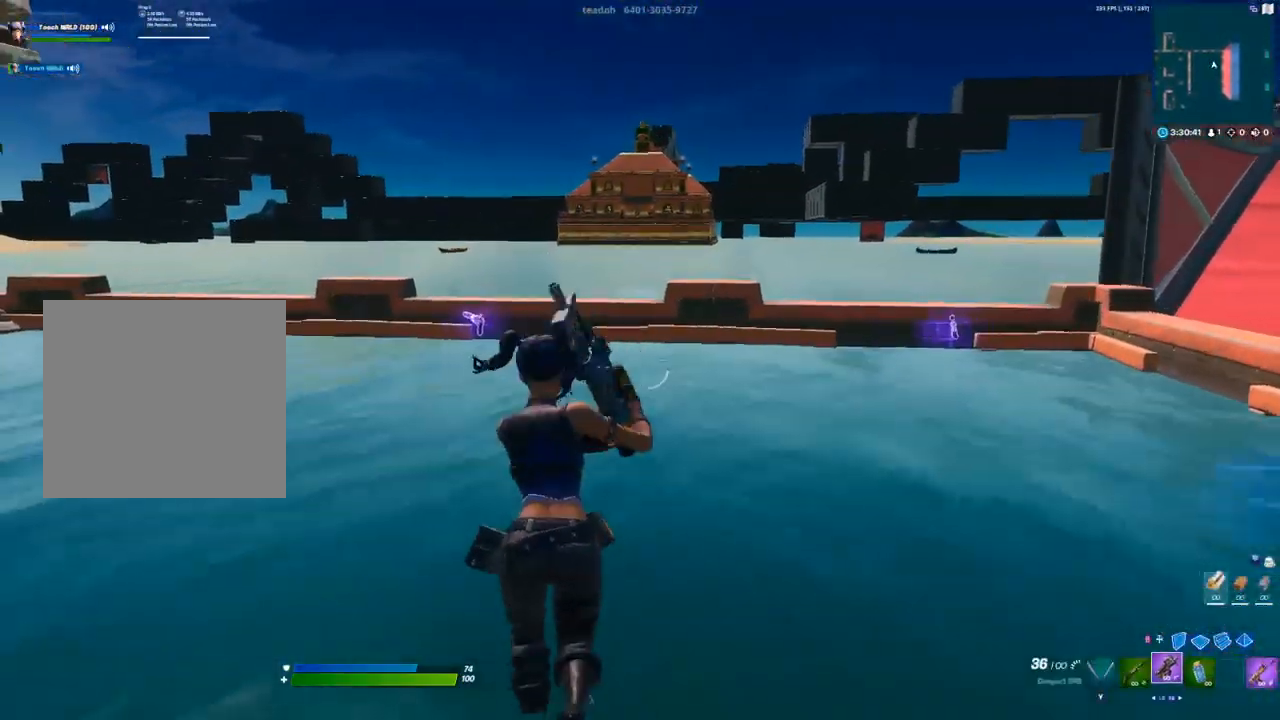
{"buttons": [], "left_stick": "up", "right_stick": "center", "events": [[117, "R1", "down"], [183, "R1", "up"], [367, "L1", "down"], [467, "L1", "up"]]}
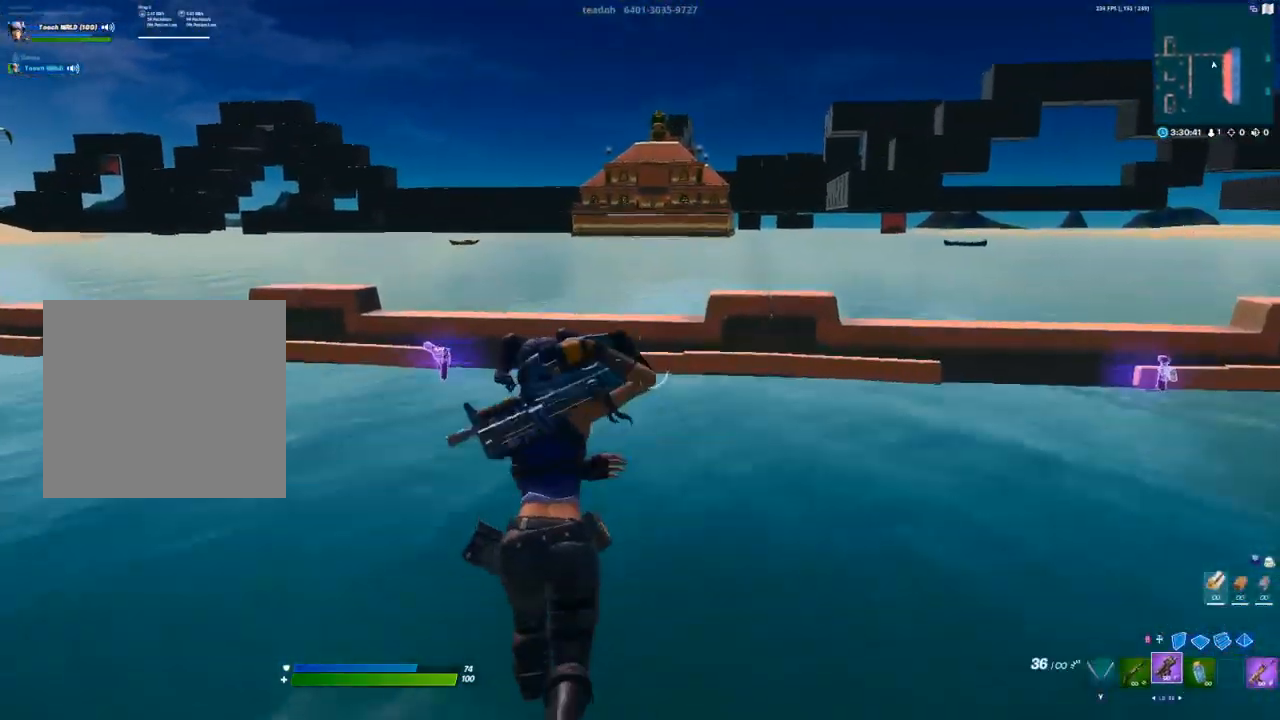
{"buttons": [], "left_stick": "up", "right_stick": "center", "events": [[50, "L1", "down"], [117, "L1", "up"], [333, "A", "down"], [367, "A", "up"]]}
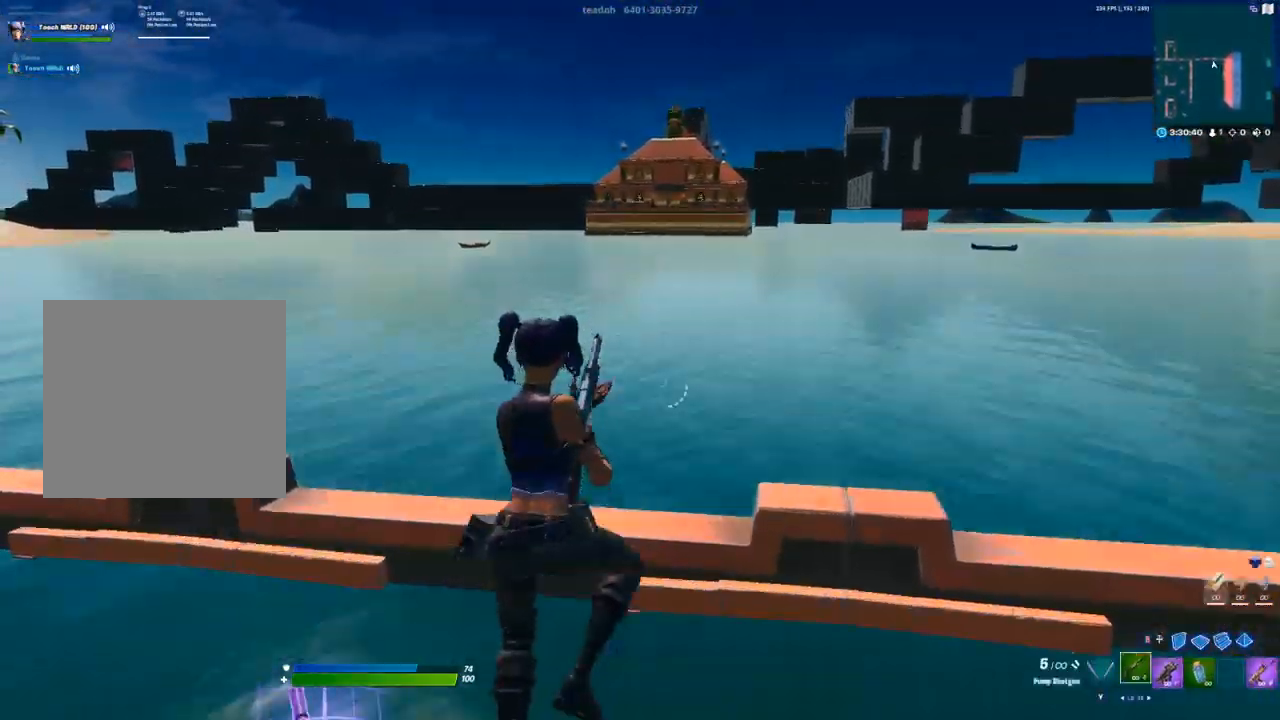
{"buttons": [], "left_stick": "up", "right_stick": "center", "events": [[33, "Y", "down"], [67, "Y", "up"], [383, "R1", "down"], [450, "R1", "up"]]}
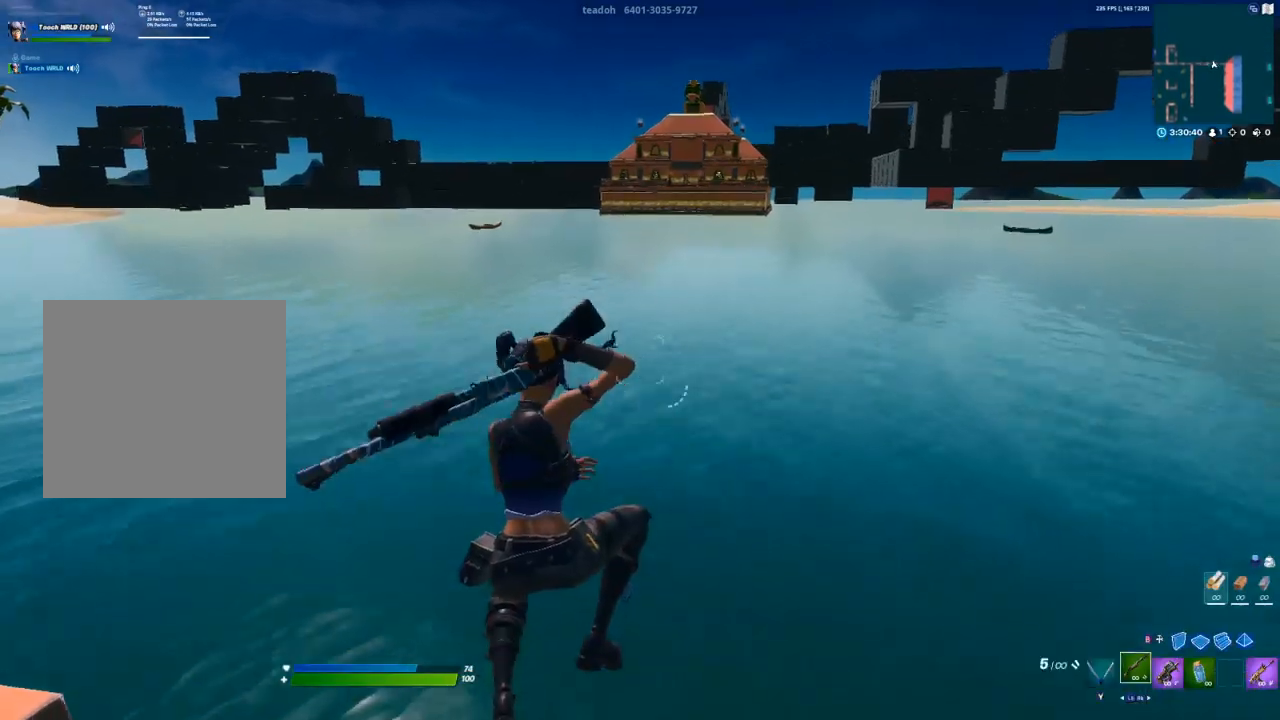
{"buttons": ["L1"], "left_stick": "up", "right_stick": "center", "events": [[483, "L1", "down"]]}
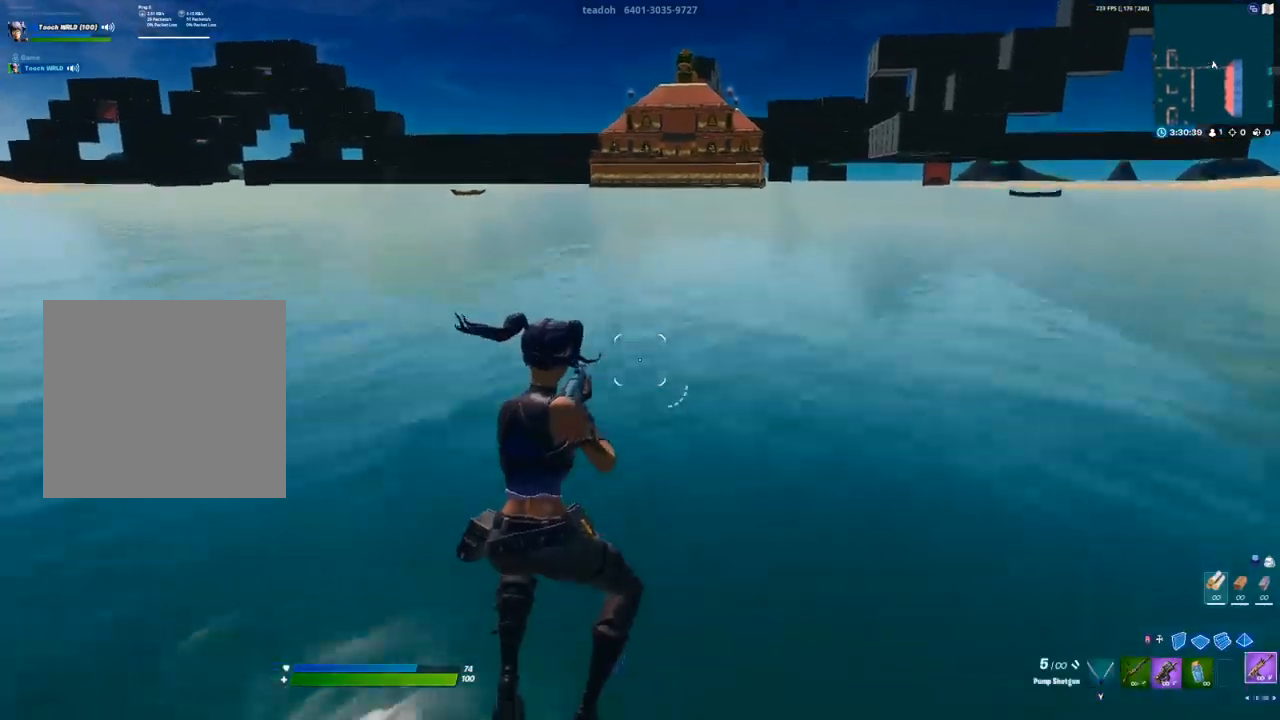
{"buttons": ["A"], "left_stick": "up", "right_stick": "center", "events": [[67, "L1", "up"], [400, "A", "down"]]}
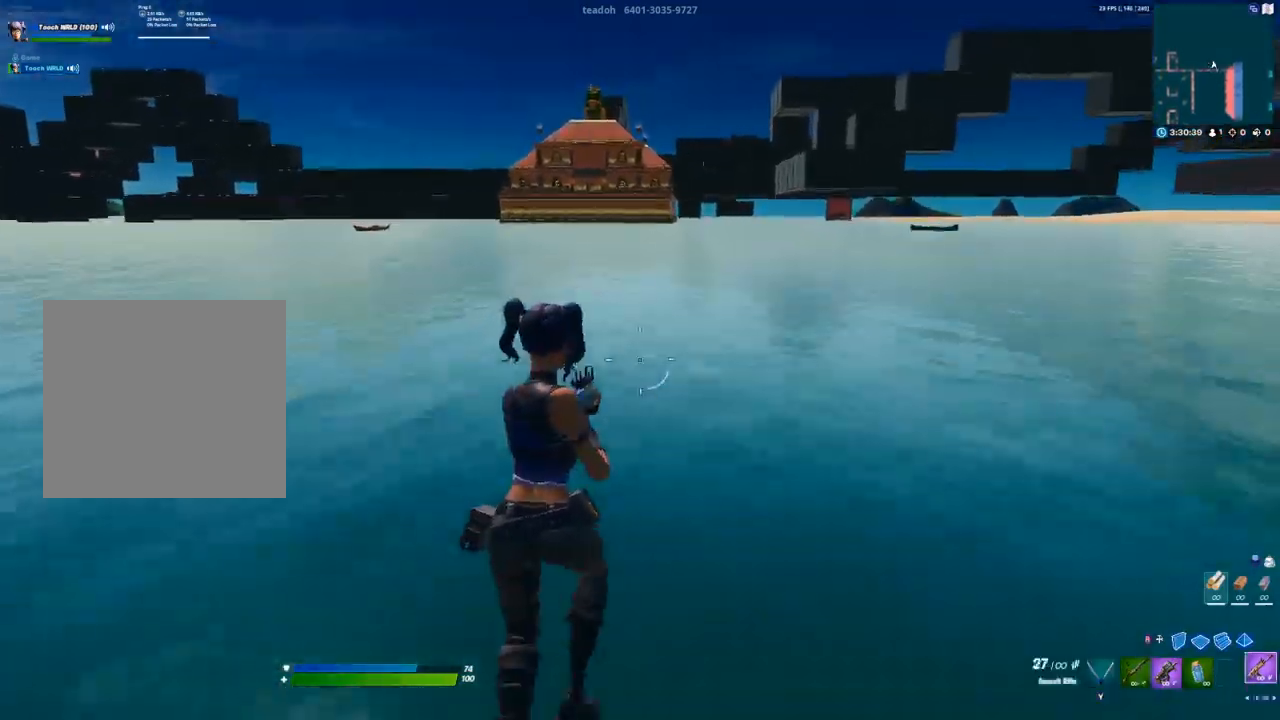
{"buttons": ["R1"], "left_stick": "up", "right_stick": "up", "events": [[50, "A", "up"], [233, "R1", "down"], [250, "right_stick", "down"], [283, "R2", "down"], [333, "R2", "up"], [417, "right_stick", "up"]]}
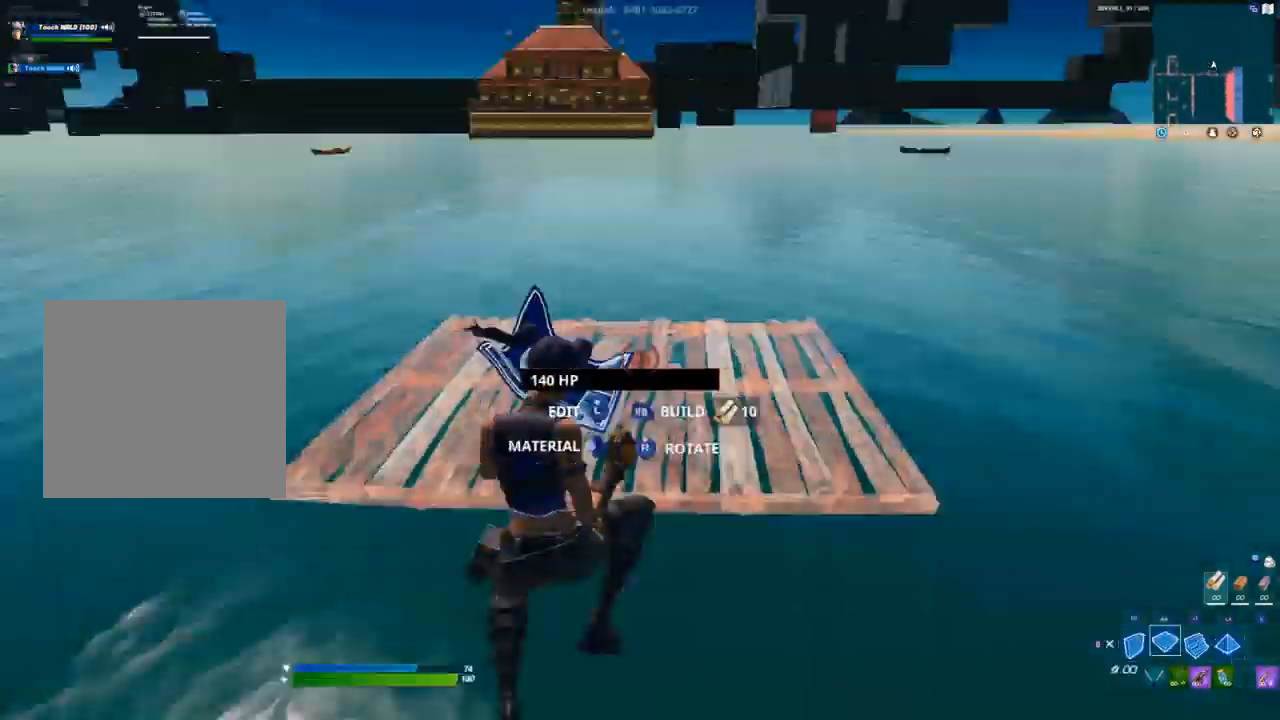
{"buttons": [], "left_stick": "up", "right_stick": "center", "events": [[33, "R1", "up"], [50, "right_stick", "center"], [300, "Y", "down"], [367, "Y", "up"]]}
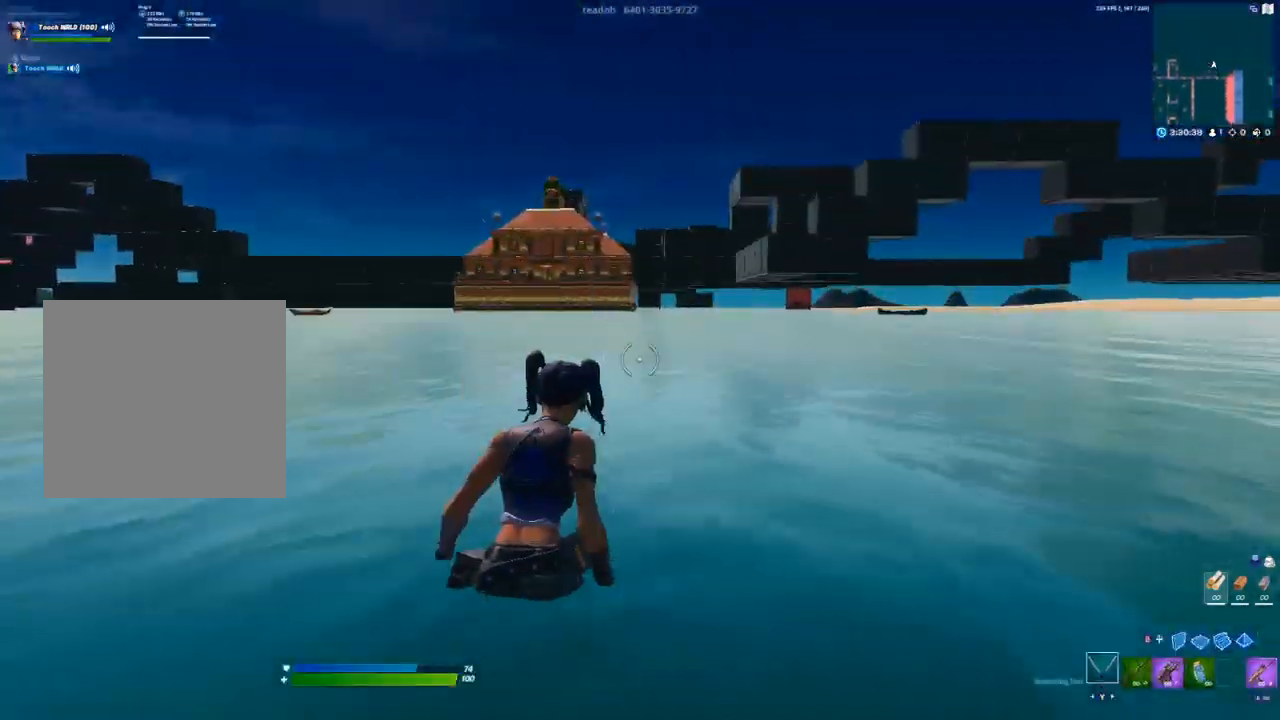
{"buttons": [], "left_stick": "up", "right_stick": "center", "events": [[67, "A", "down"], [150, "A", "up"], [250, "L2", "down"], [350, "L2", "up"]]}
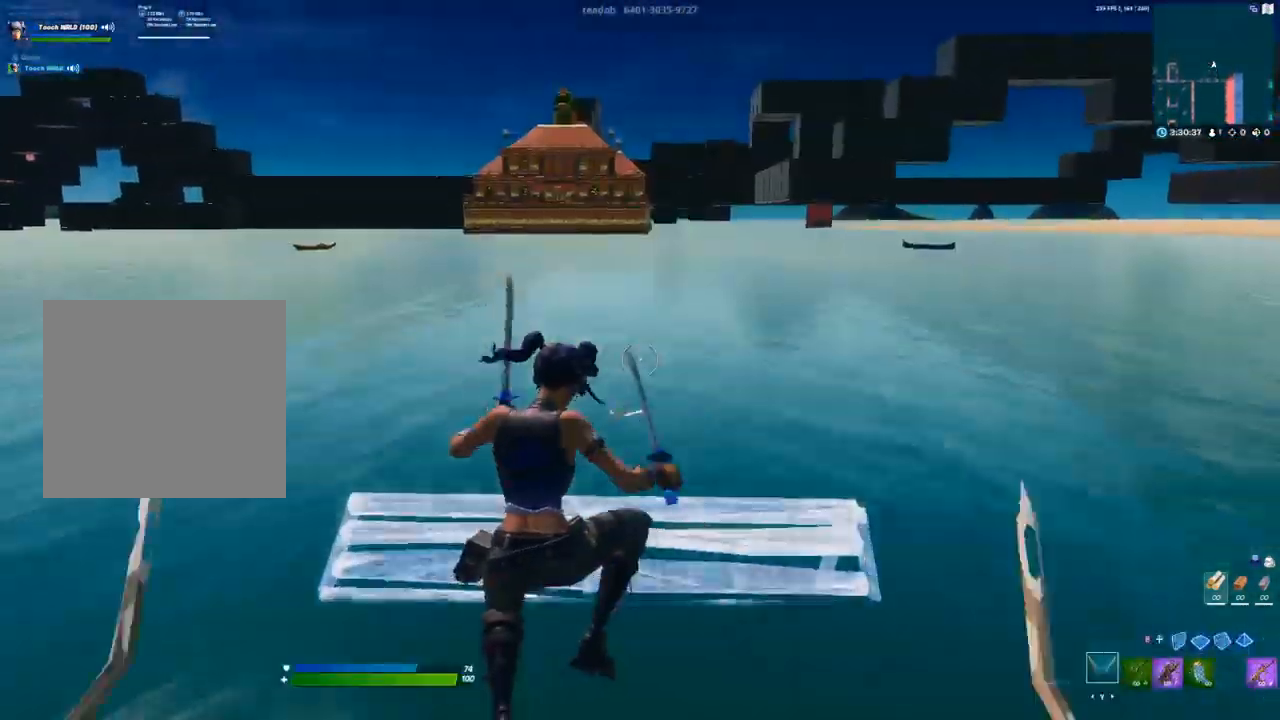
{"buttons": [], "left_stick": "up", "right_stick": "center", "events": [[17, "right_stick", "down"], [33, "L3", "down"], [83, "R2", "down"], [167, "L3", "up"], [183, "R2", "up"], [183, "right_stick", "up"], [300, "right_stick", "center"]]}